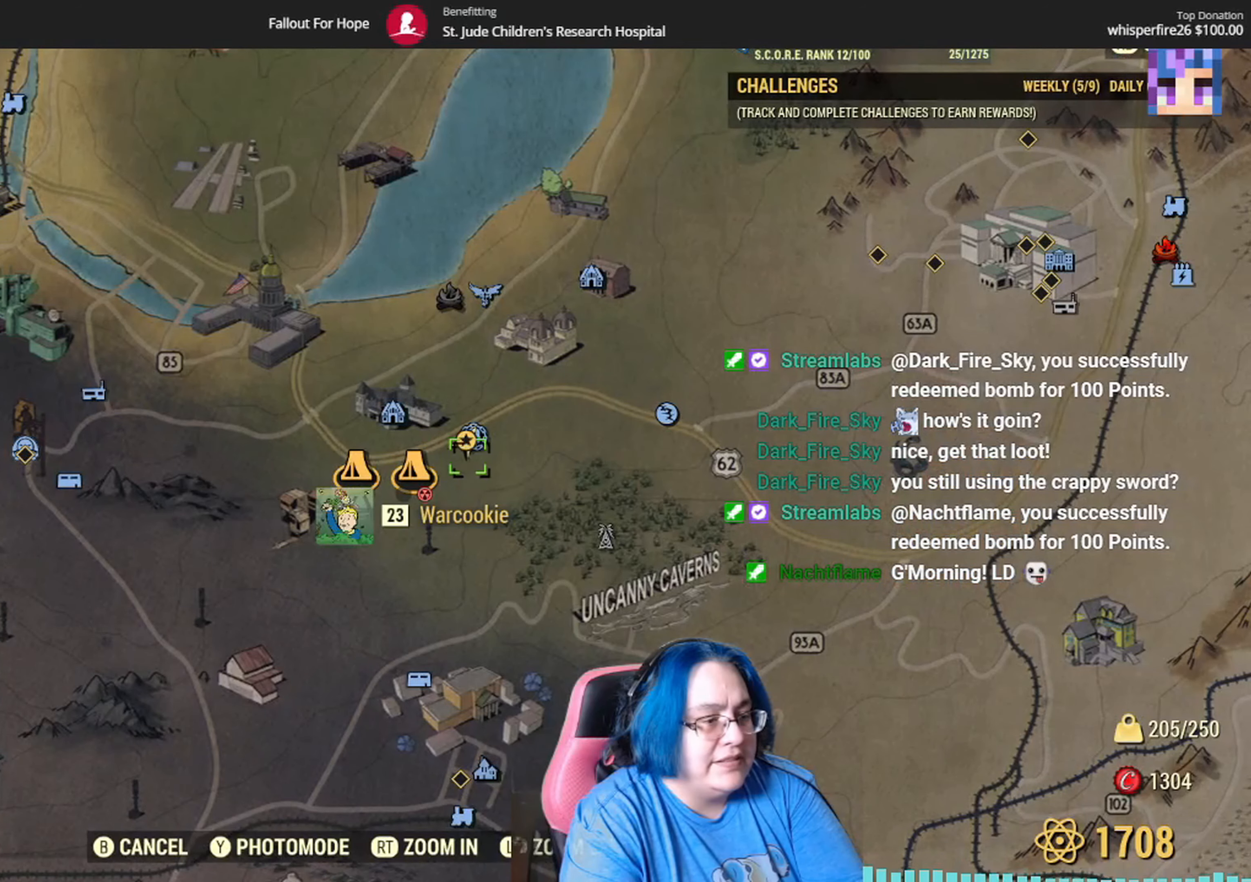
Gameplay with a controller (Xbox layout); each line is a JSON object with the inputs held at the frame after it. "events" lists button and stick changes between this image and that frame as [ms after this image, input, new state], when the widget could be followed in between.
{"buttons": [], "left_stick": "center", "right_stick": "center", "events": [[66, "left_stick", "up"], [200, "left_stick", "center"]]}
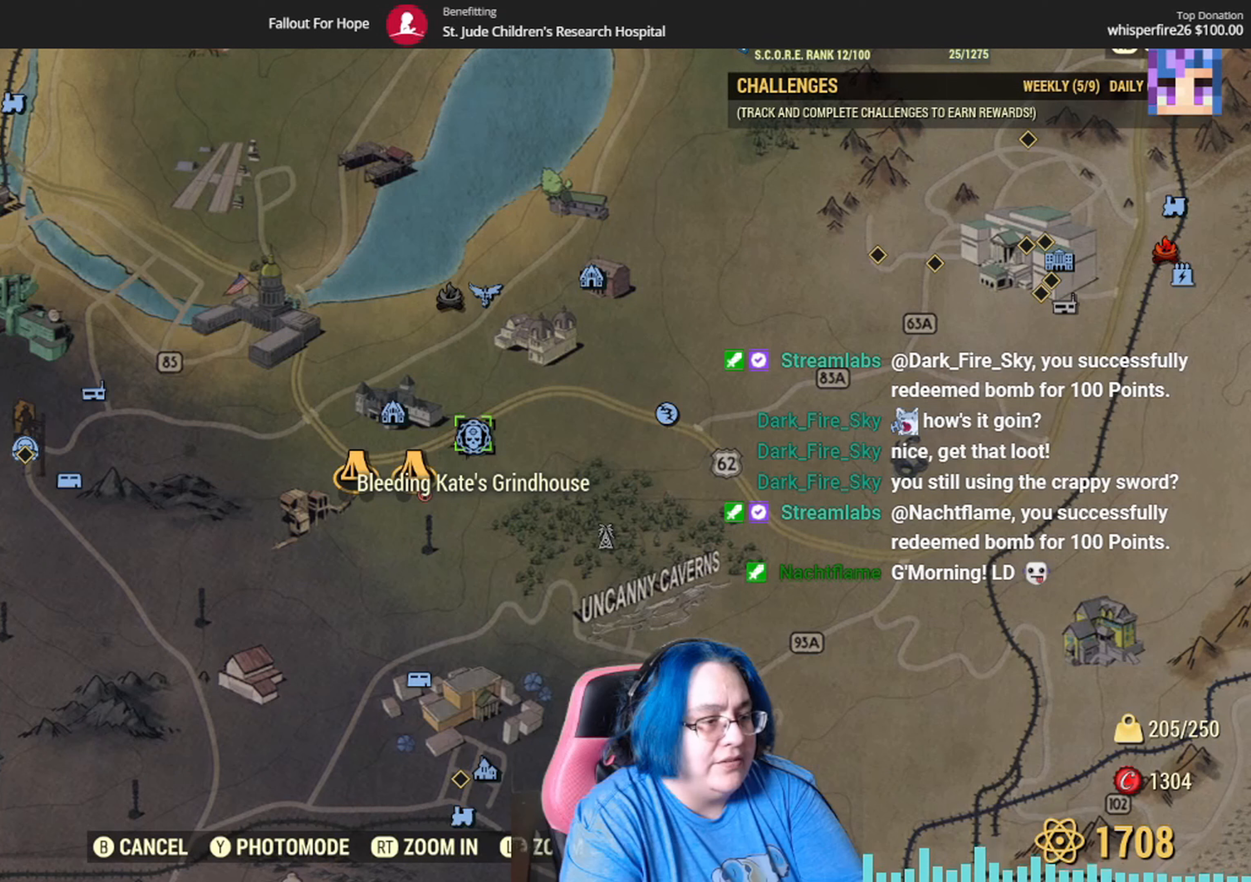
{"buttons": [], "left_stick": "center", "right_stick": "center", "events": []}
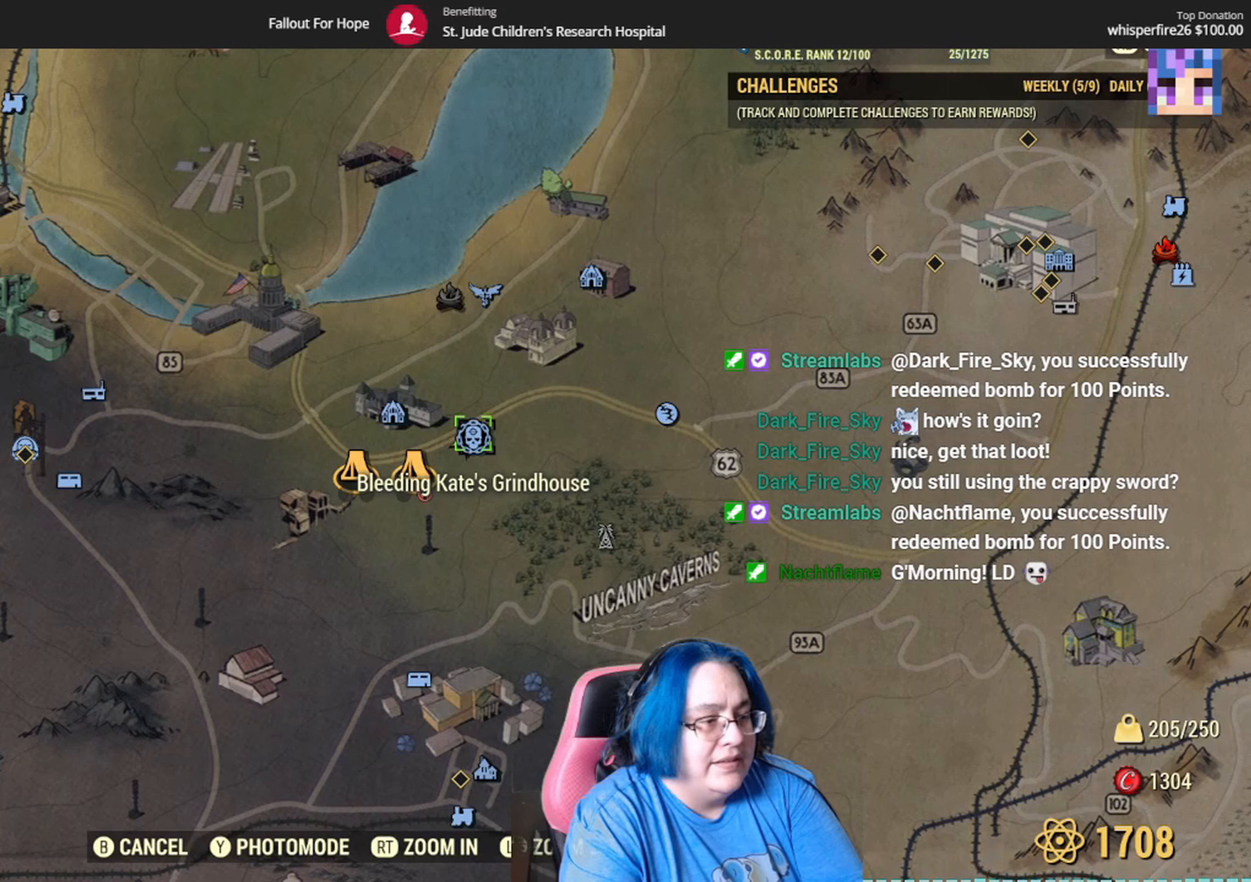
{"buttons": [], "left_stick": "center", "right_stick": "center", "events": []}
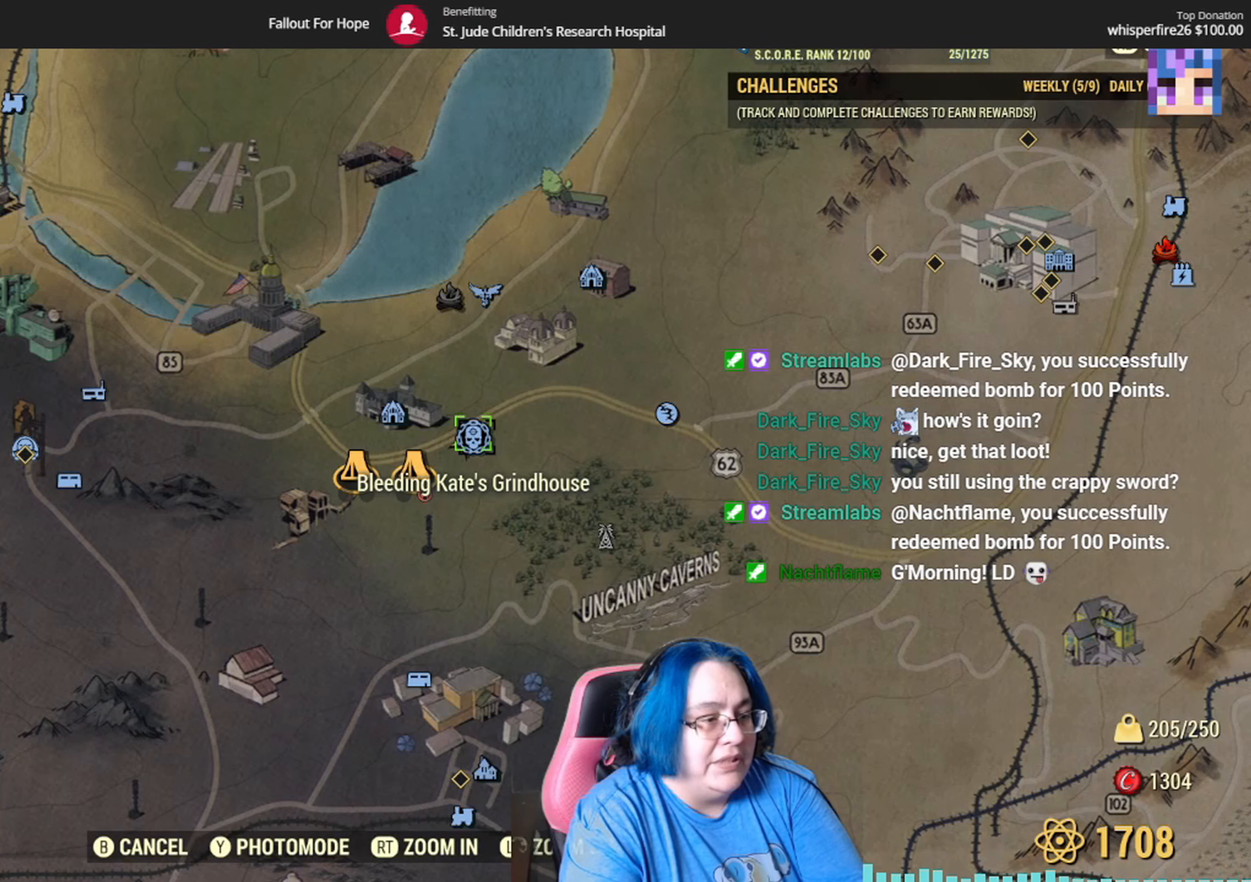
{"buttons": [], "left_stick": "center", "right_stick": "center", "events": []}